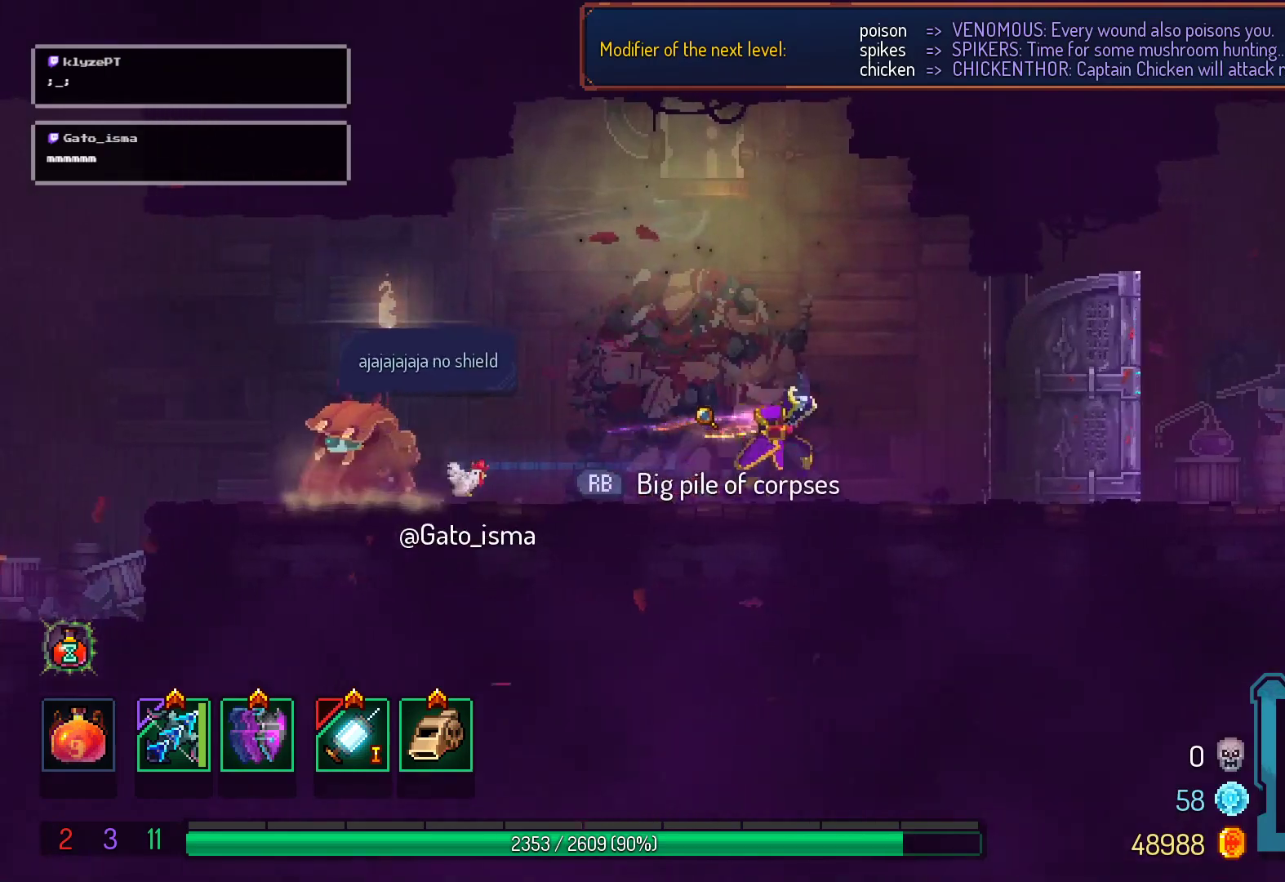
Gameplay with a controller (Xbox layout); each line is a JSON object with the inputs held at the frame after it. "events" lists button and stick changes between this image and that frame as [ms after this image, input, new state], when the widget could be followed in between. Not read: L3 R3 left_stick.
{"buttons": ["A"], "right_stick": "center", "events": [[83, "A", "down"]]}
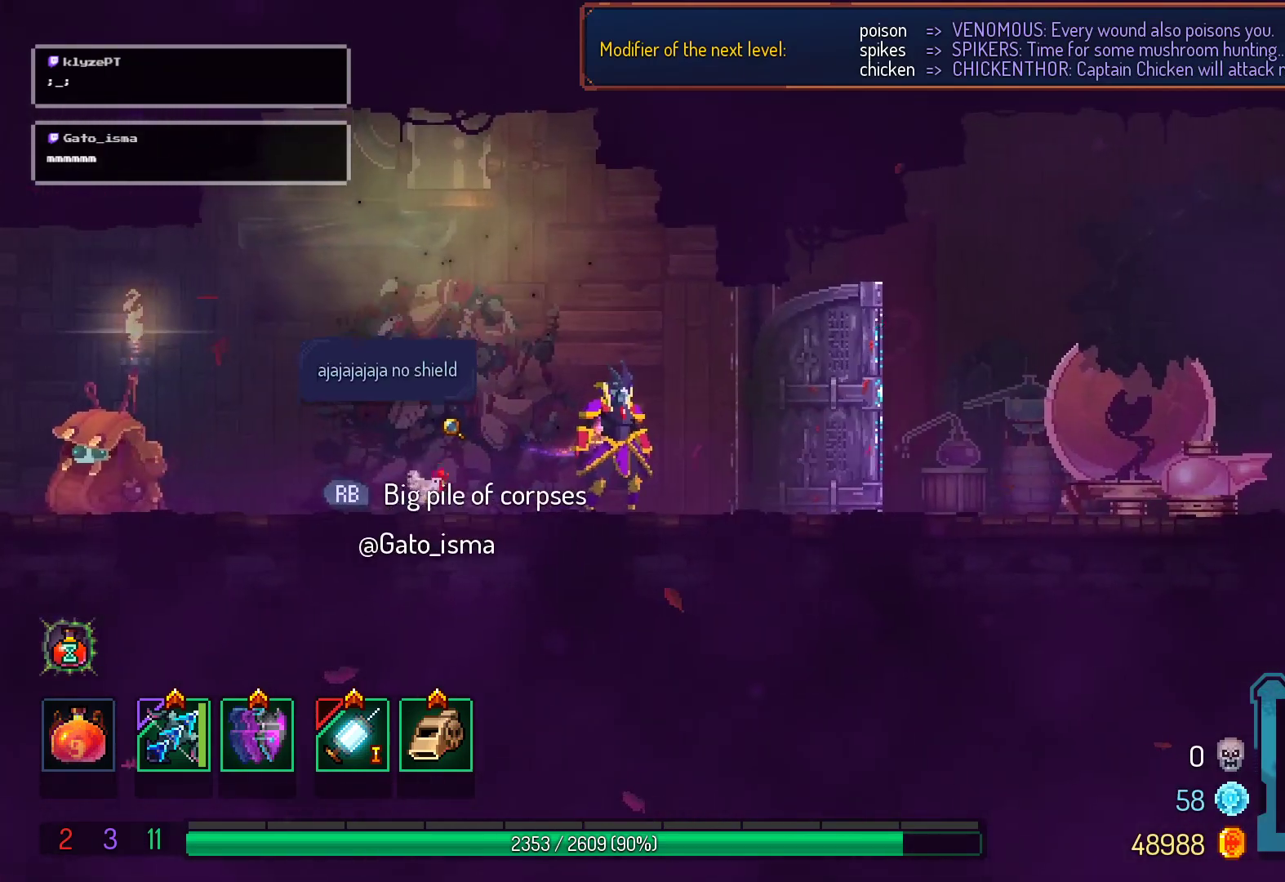
{"buttons": ["A"], "right_stick": "center", "events": []}
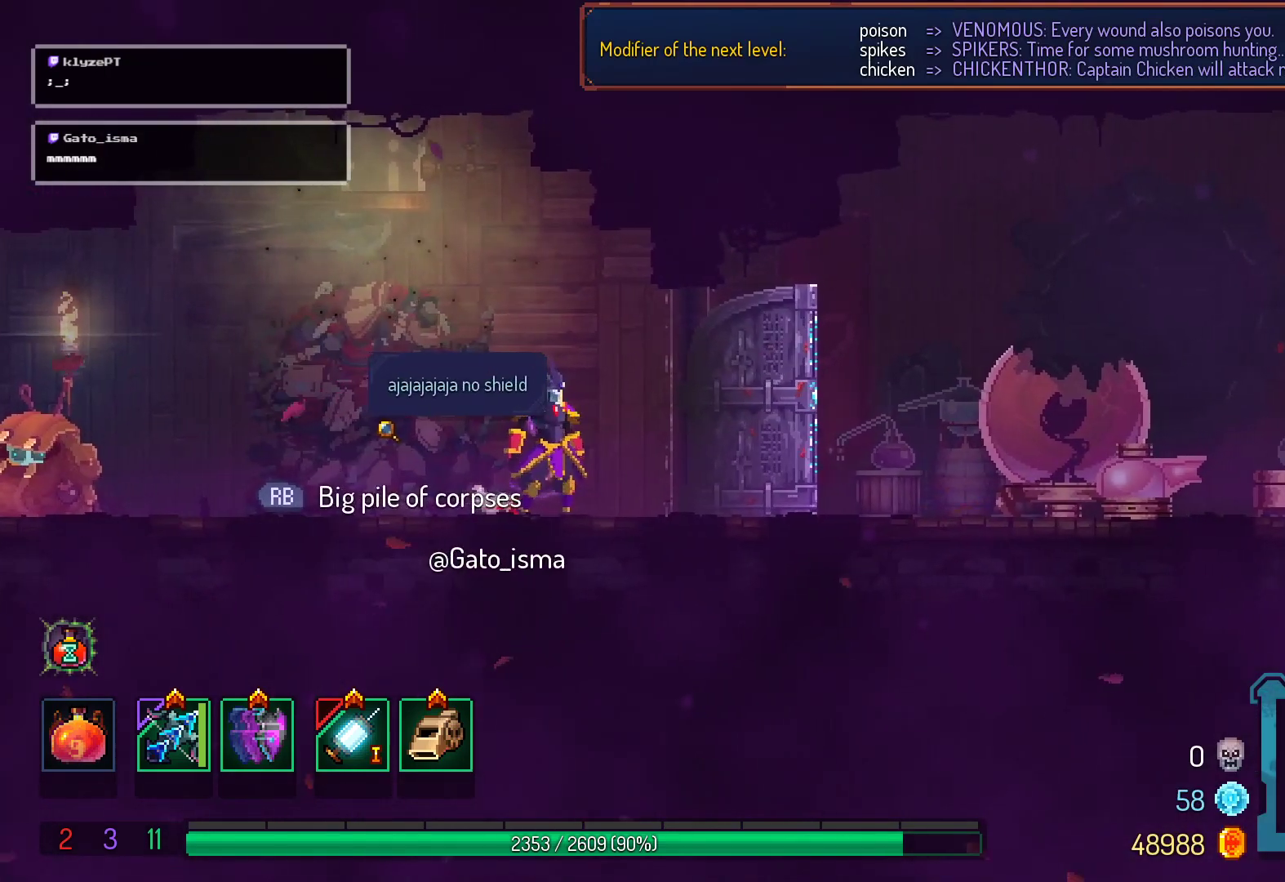
{"buttons": ["A"], "right_stick": "center", "events": []}
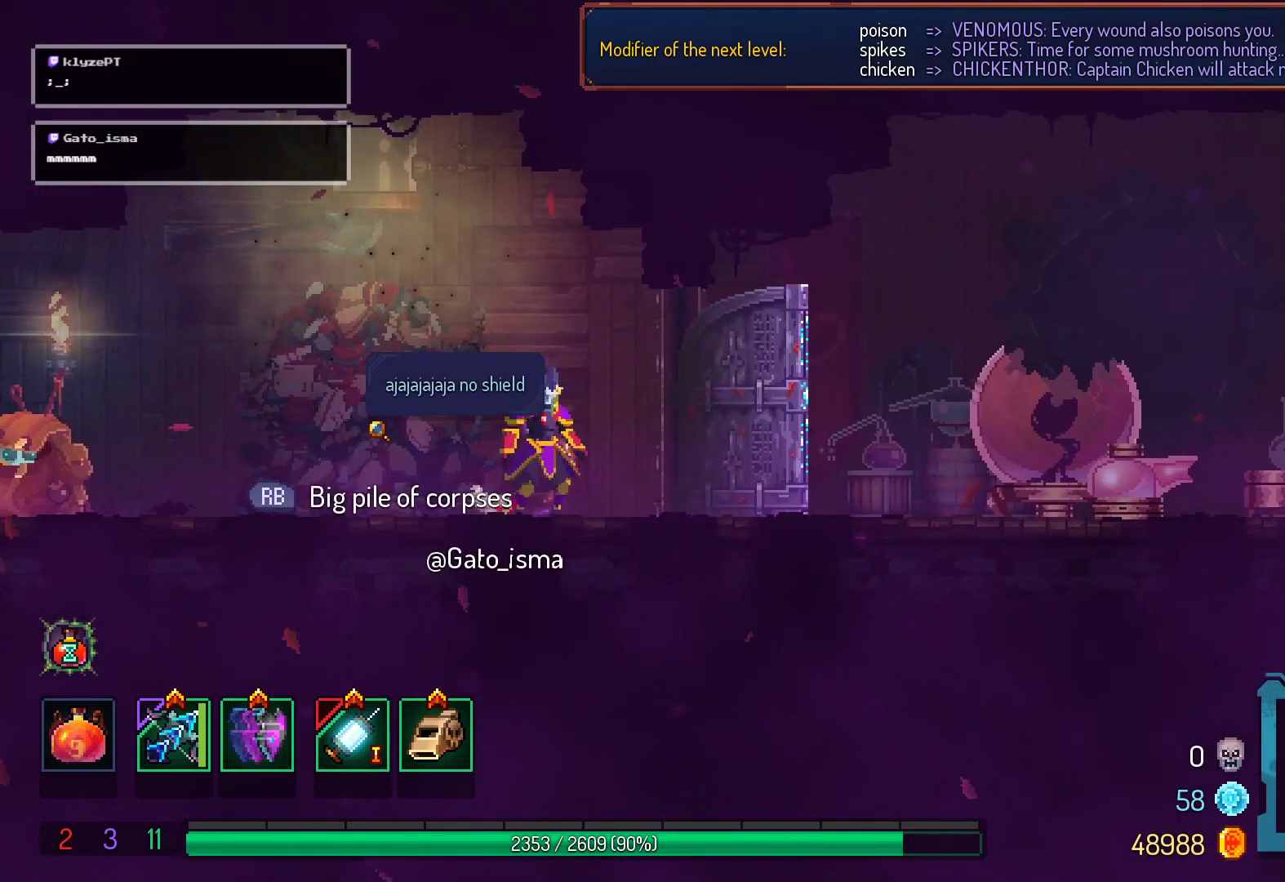
{"buttons": ["A"], "right_stick": "center", "events": []}
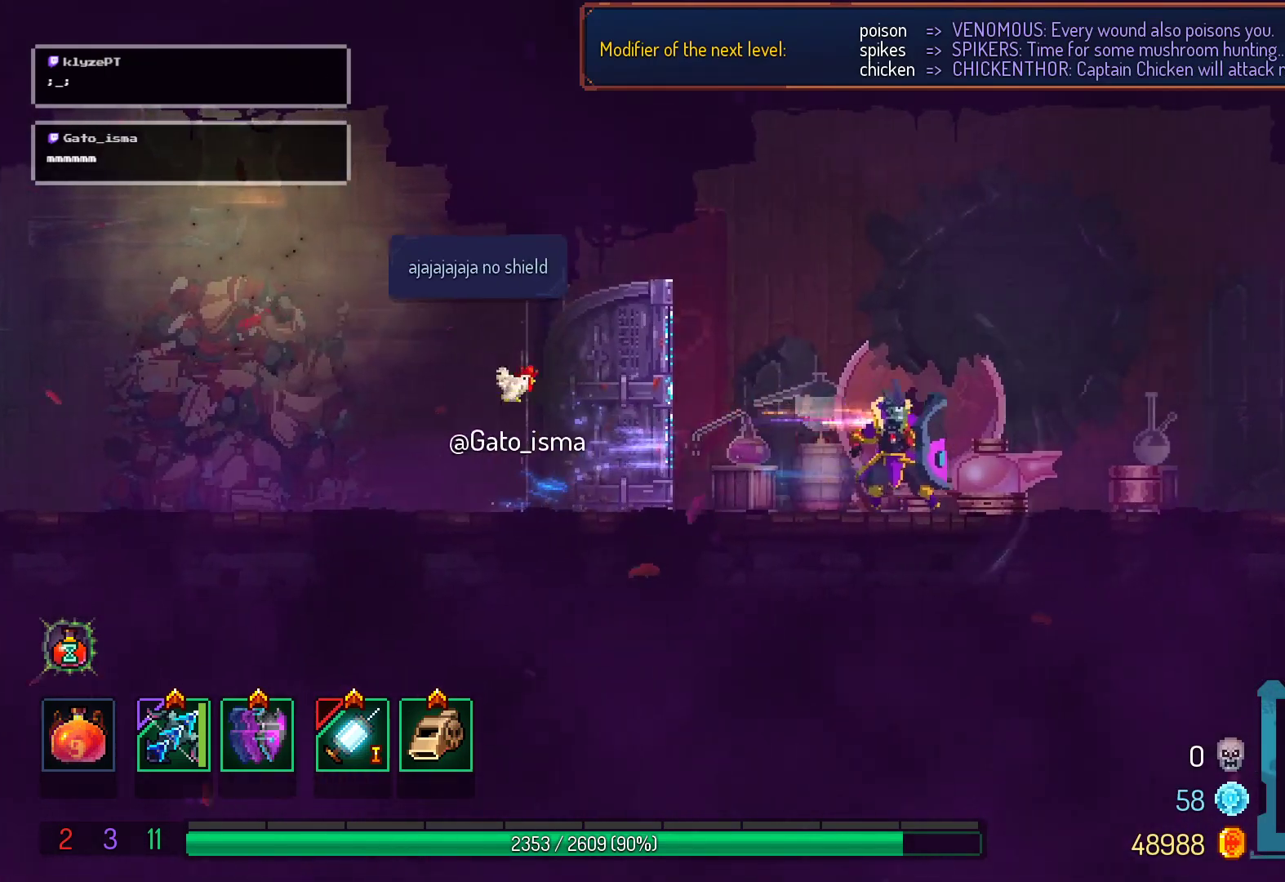
{"buttons": ["A"], "right_stick": "center", "events": []}
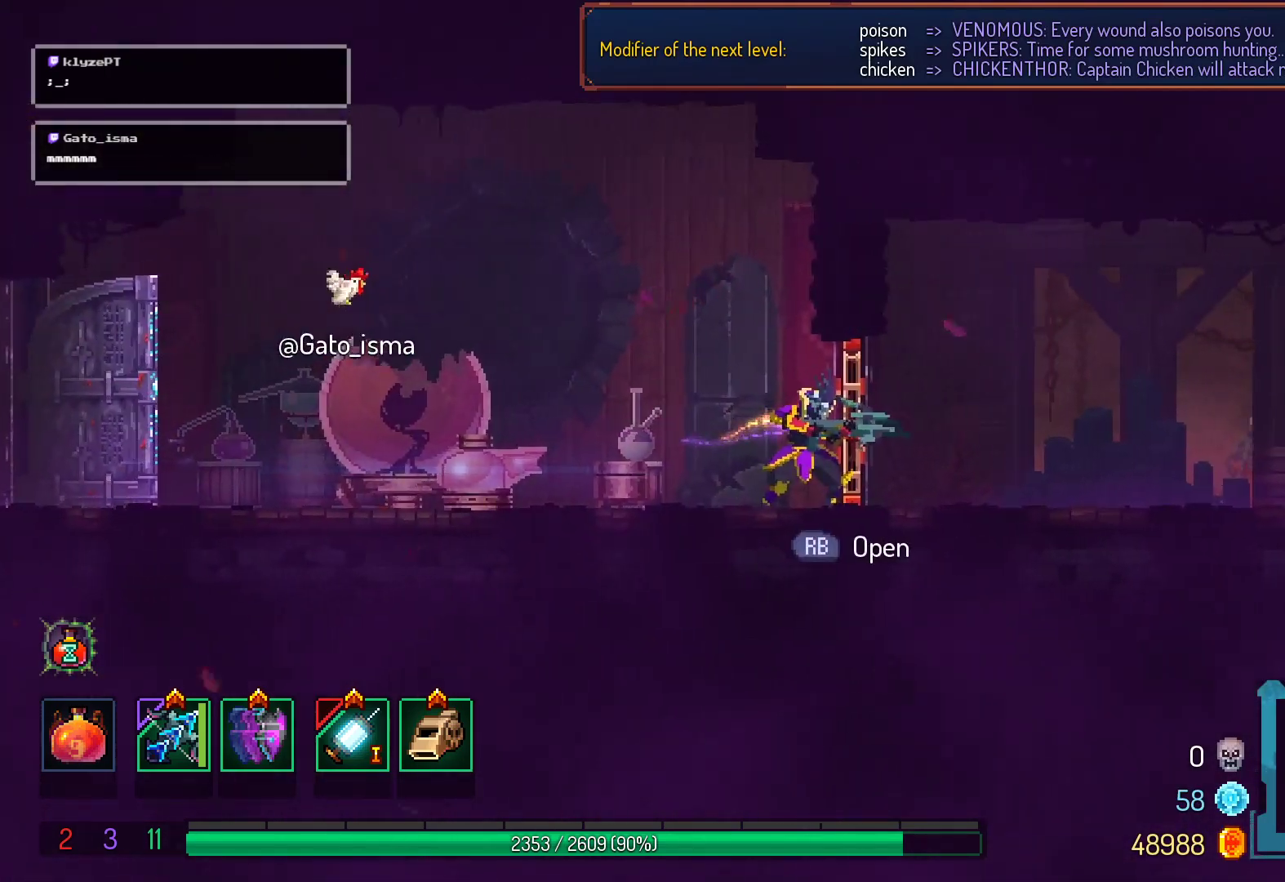
{"buttons": ["A"], "right_stick": "center", "events": []}
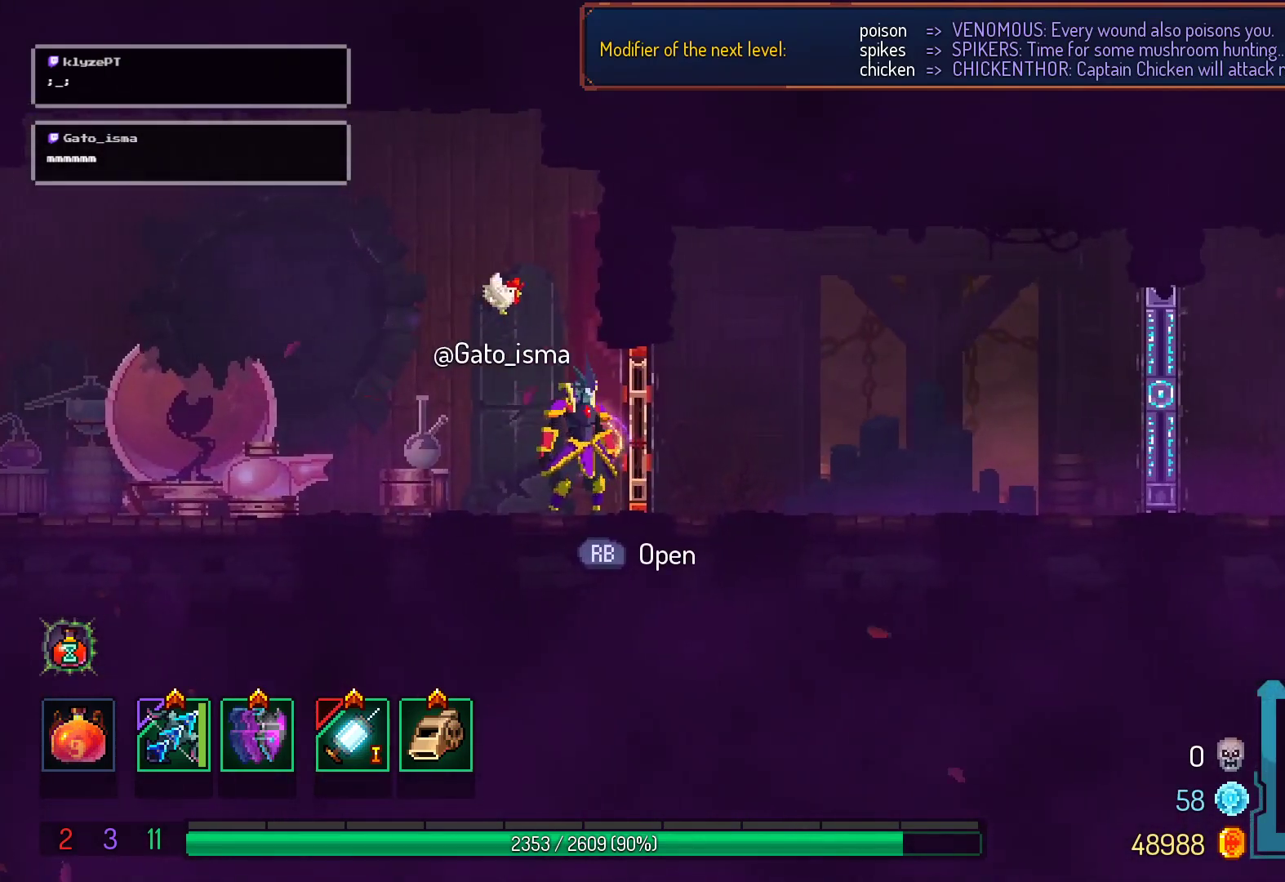
{"buttons": ["A"], "right_stick": "center", "events": []}
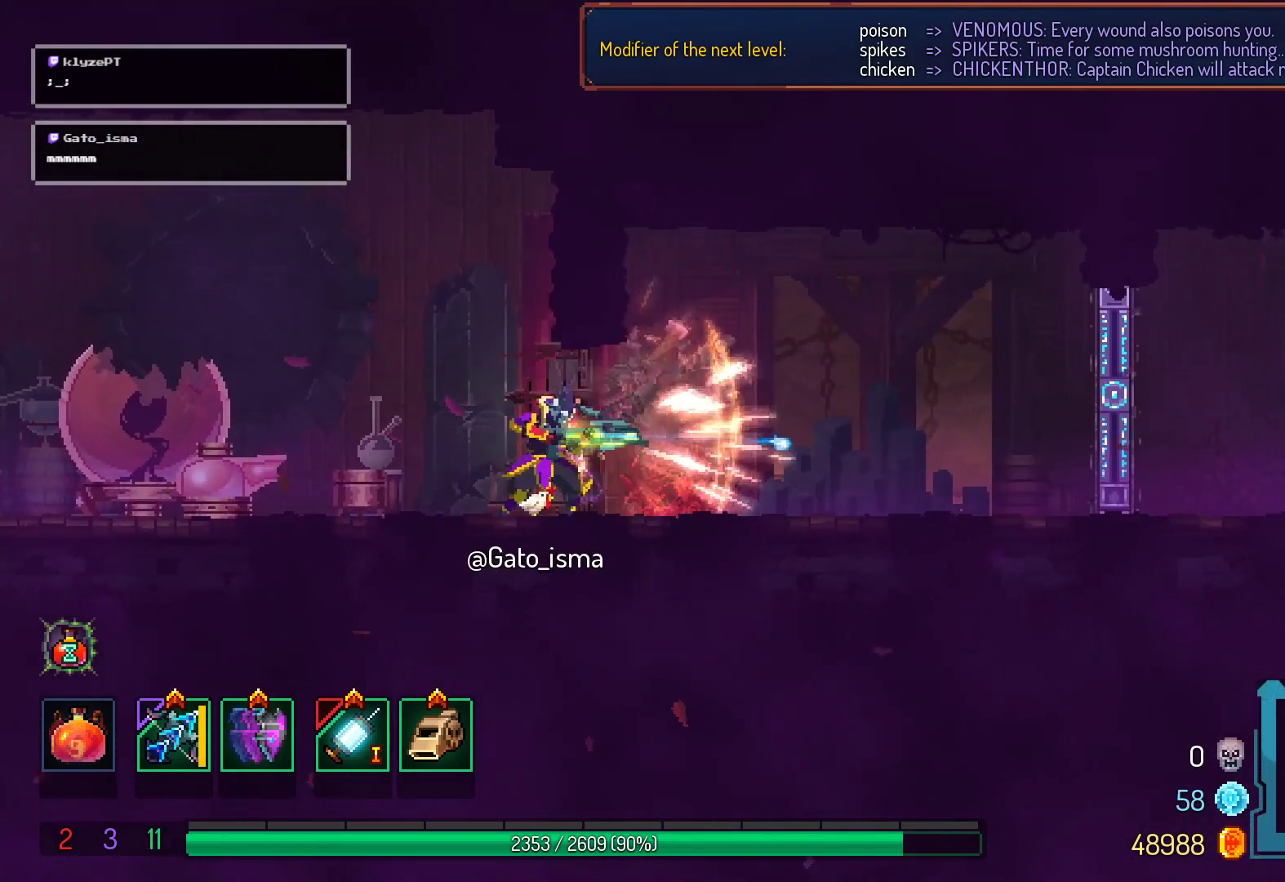
{"buttons": ["A"], "right_stick": "center", "events": []}
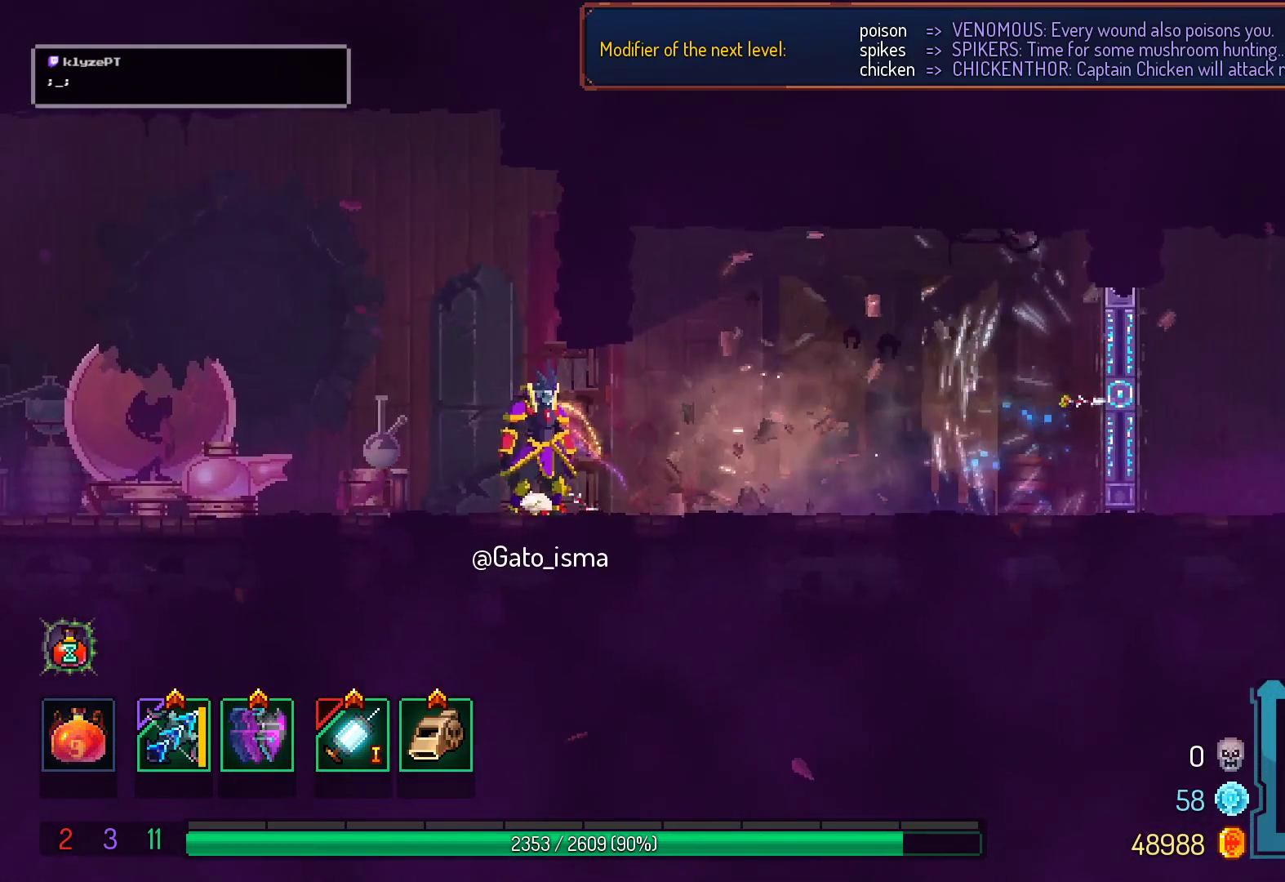
{"buttons": ["A"], "right_stick": "center", "events": []}
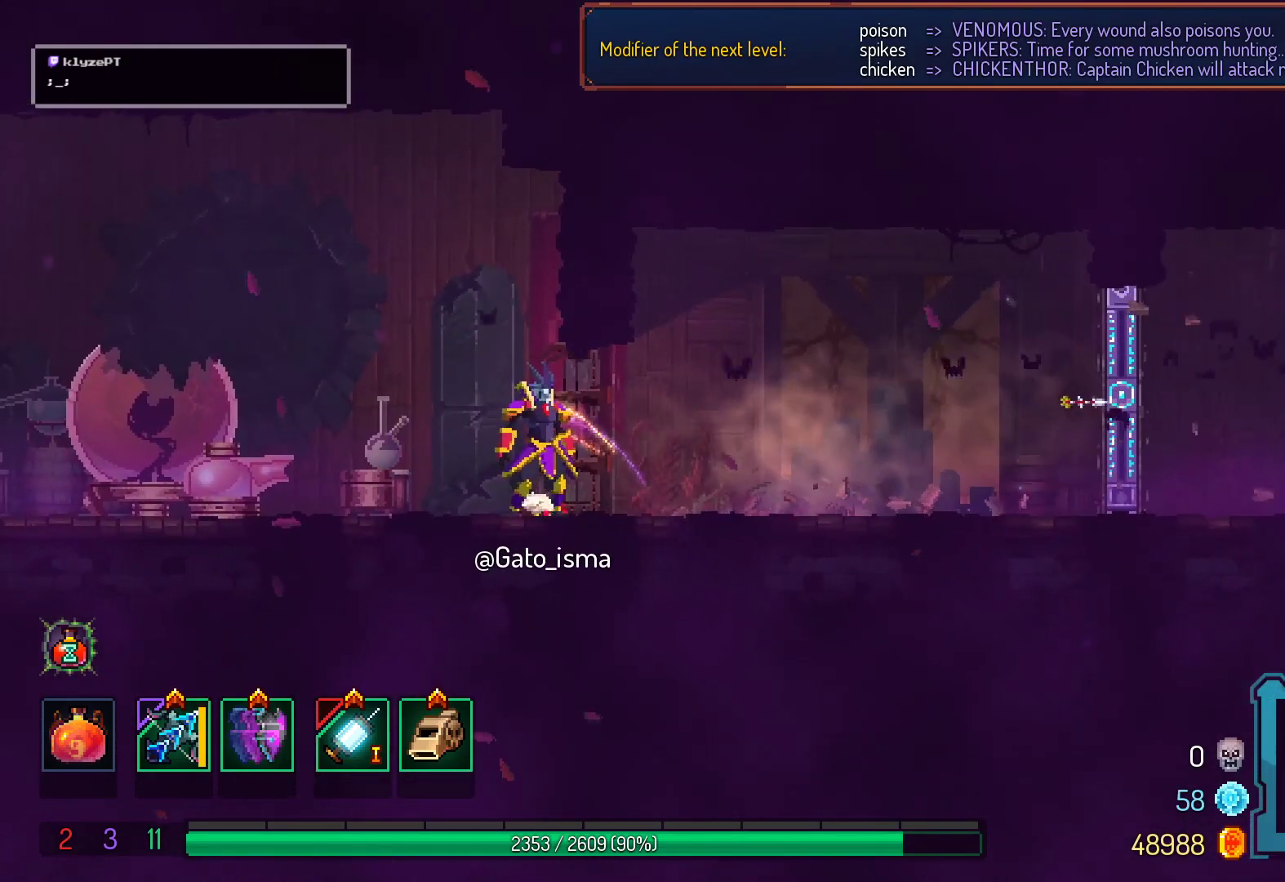
{"buttons": ["A"], "right_stick": "center", "events": []}
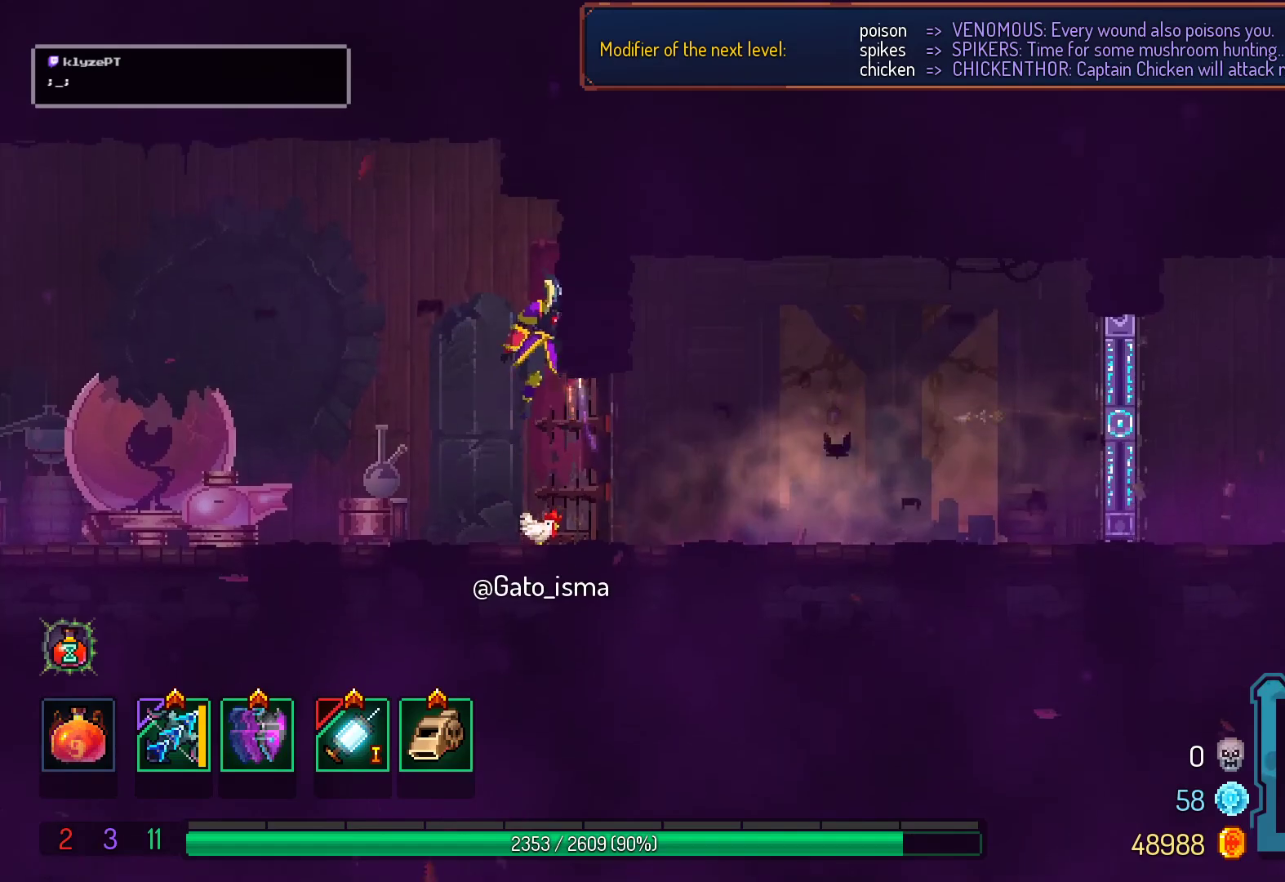
{"buttons": ["A"], "right_stick": "center", "events": []}
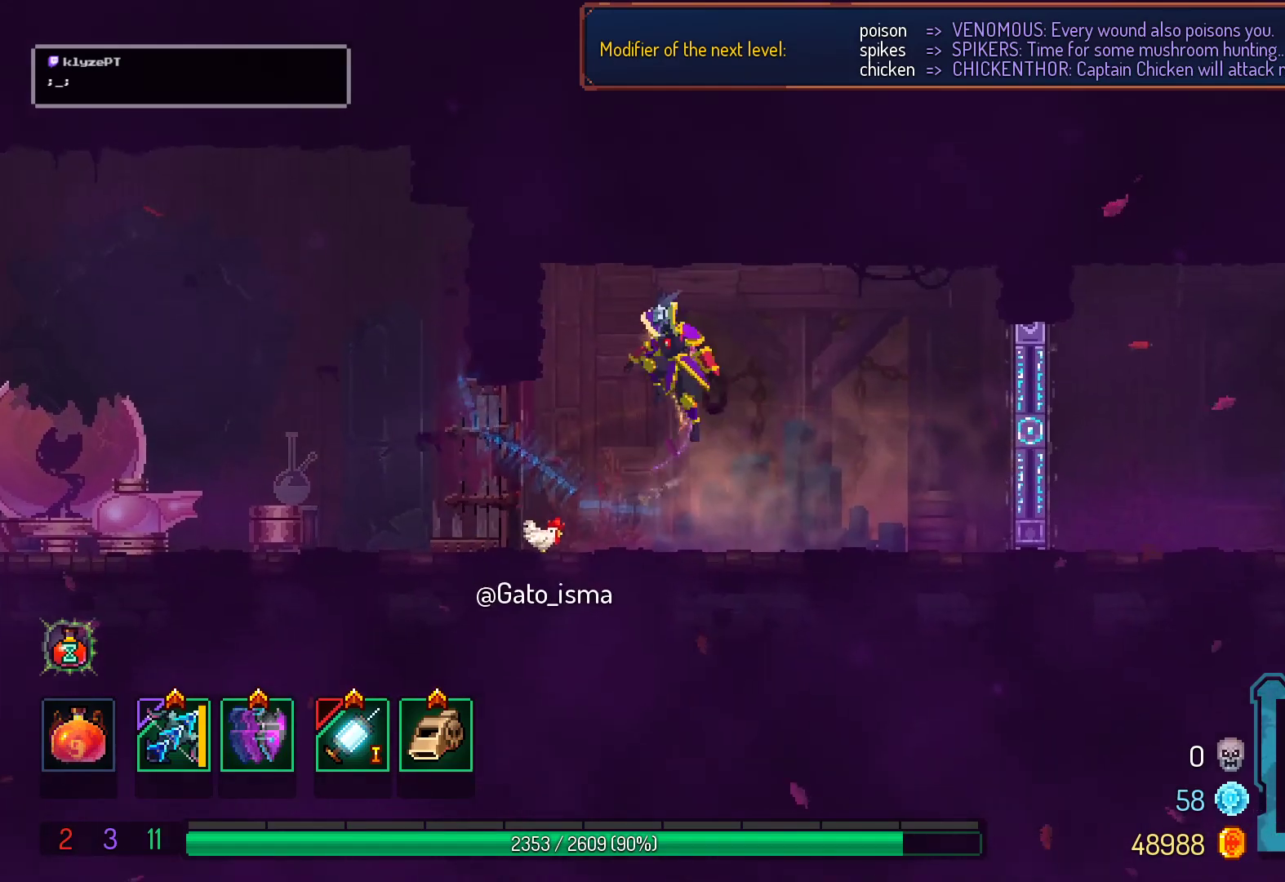
{"buttons": ["A"], "right_stick": "center", "events": []}
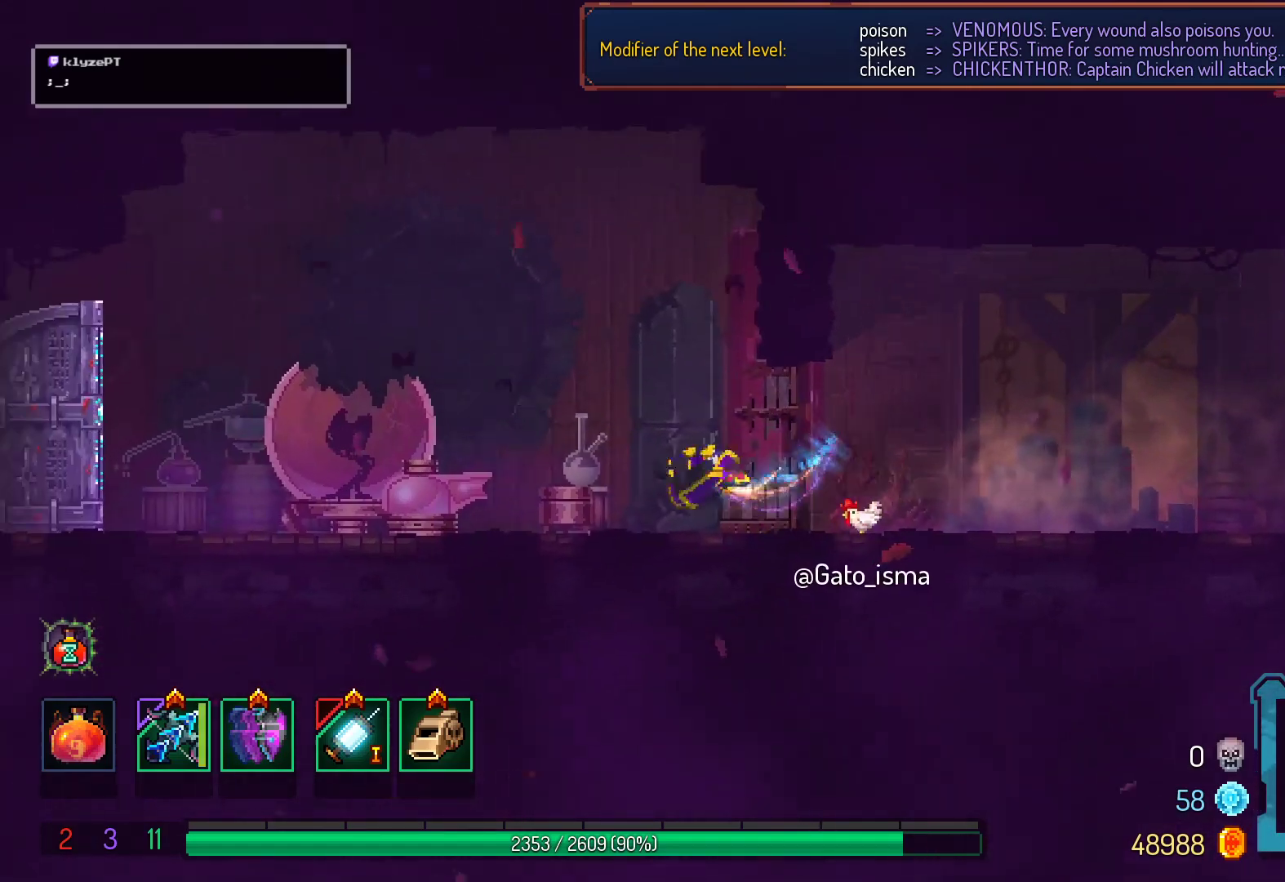
{"buttons": ["A"], "right_stick": "center", "events": []}
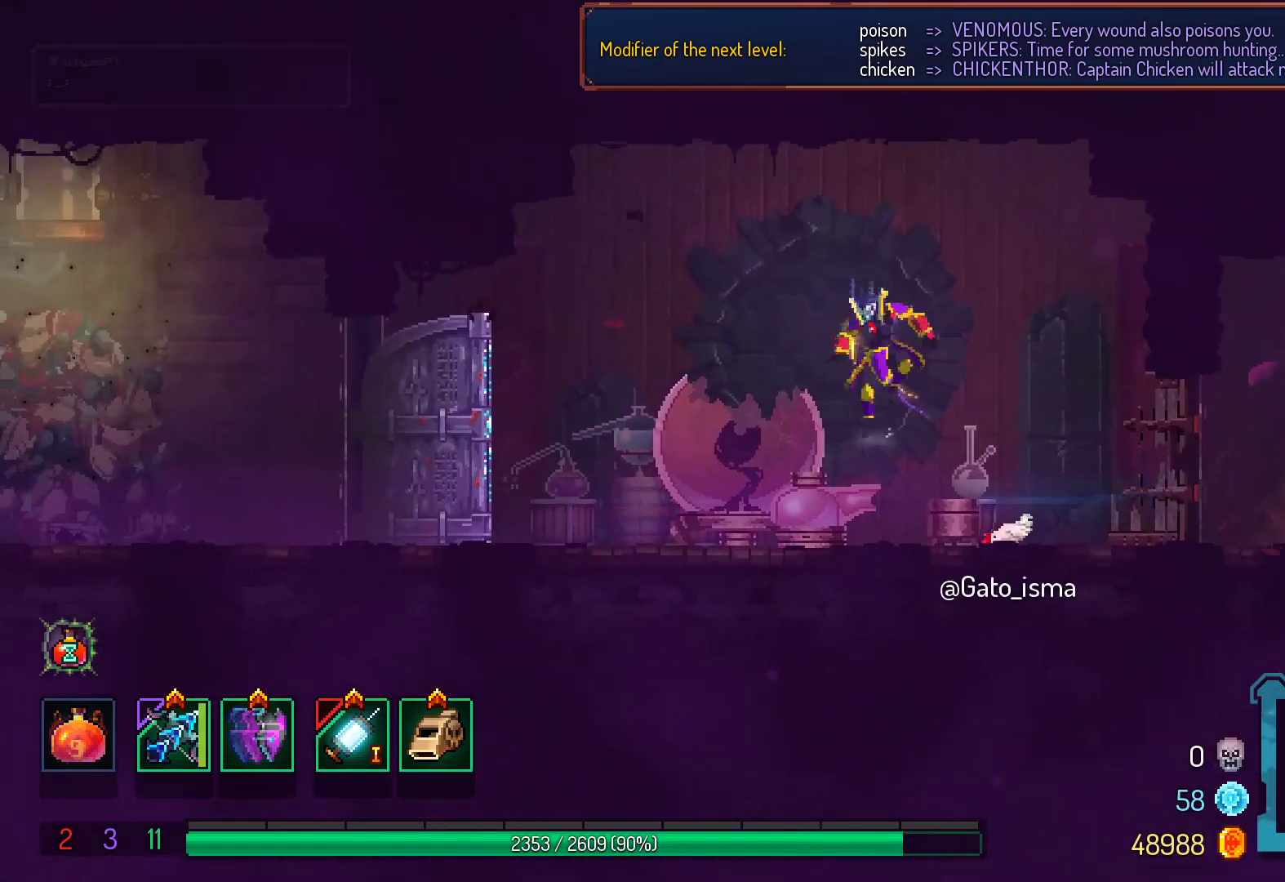
{"buttons": ["A"], "right_stick": "center", "events": []}
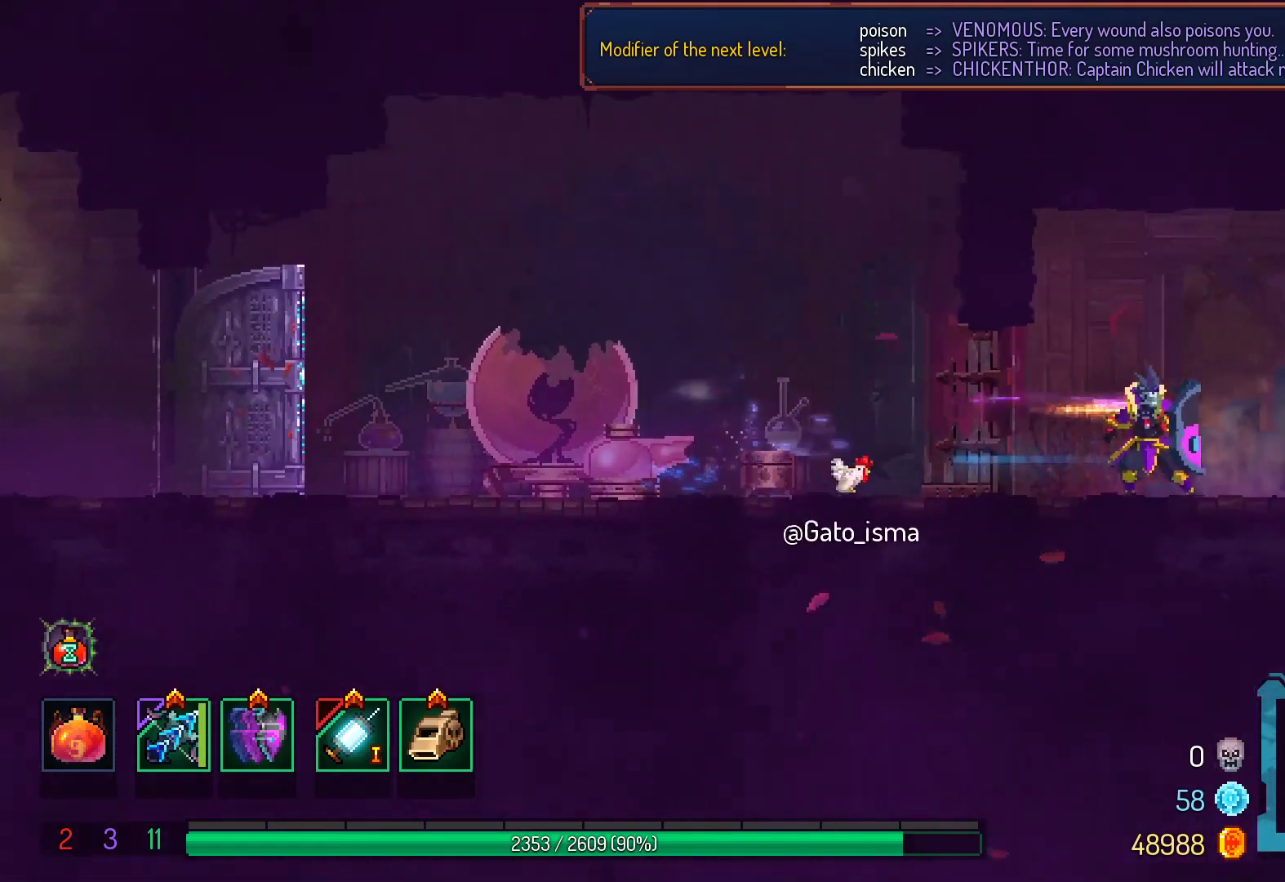
{"buttons": ["A"], "right_stick": "center", "events": []}
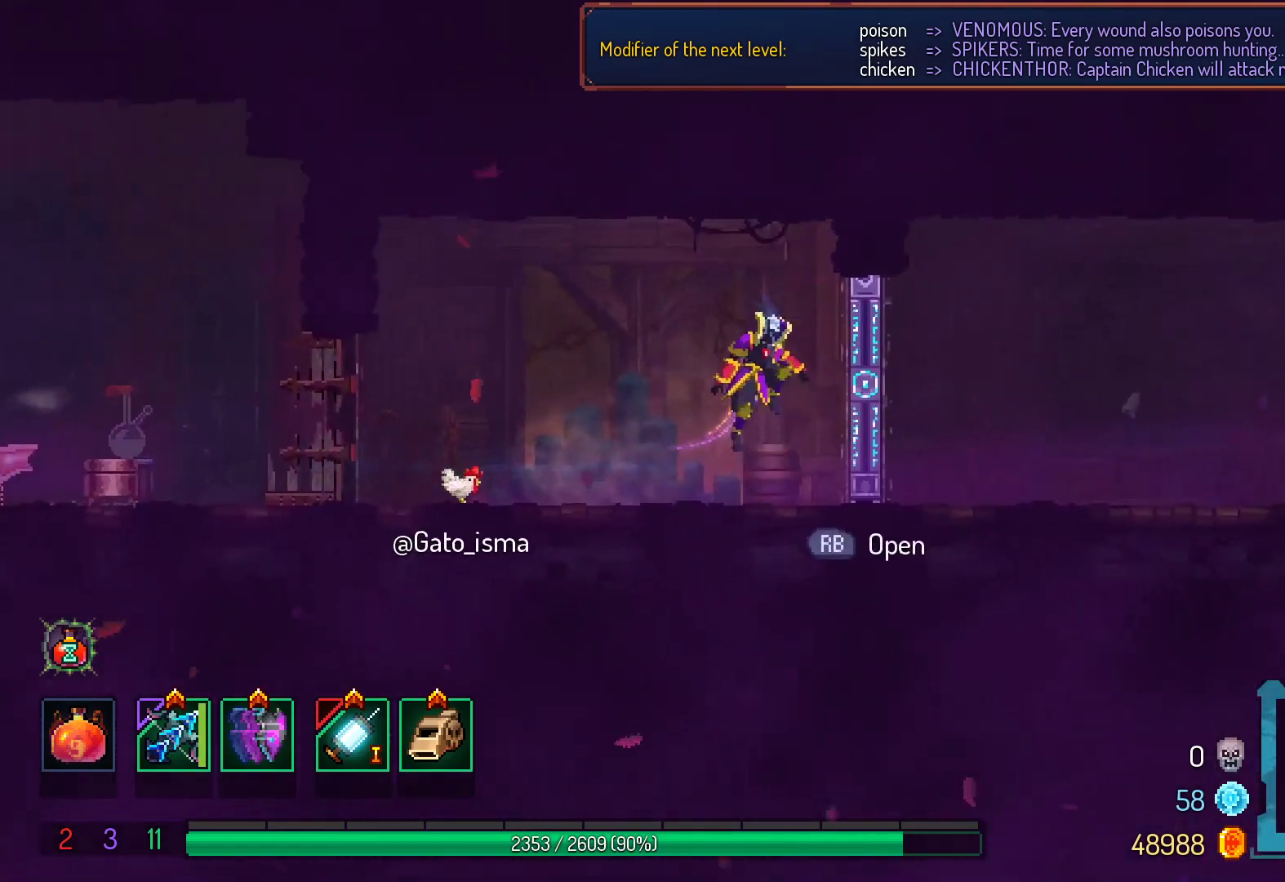
{"buttons": ["A"], "right_stick": "center", "events": []}
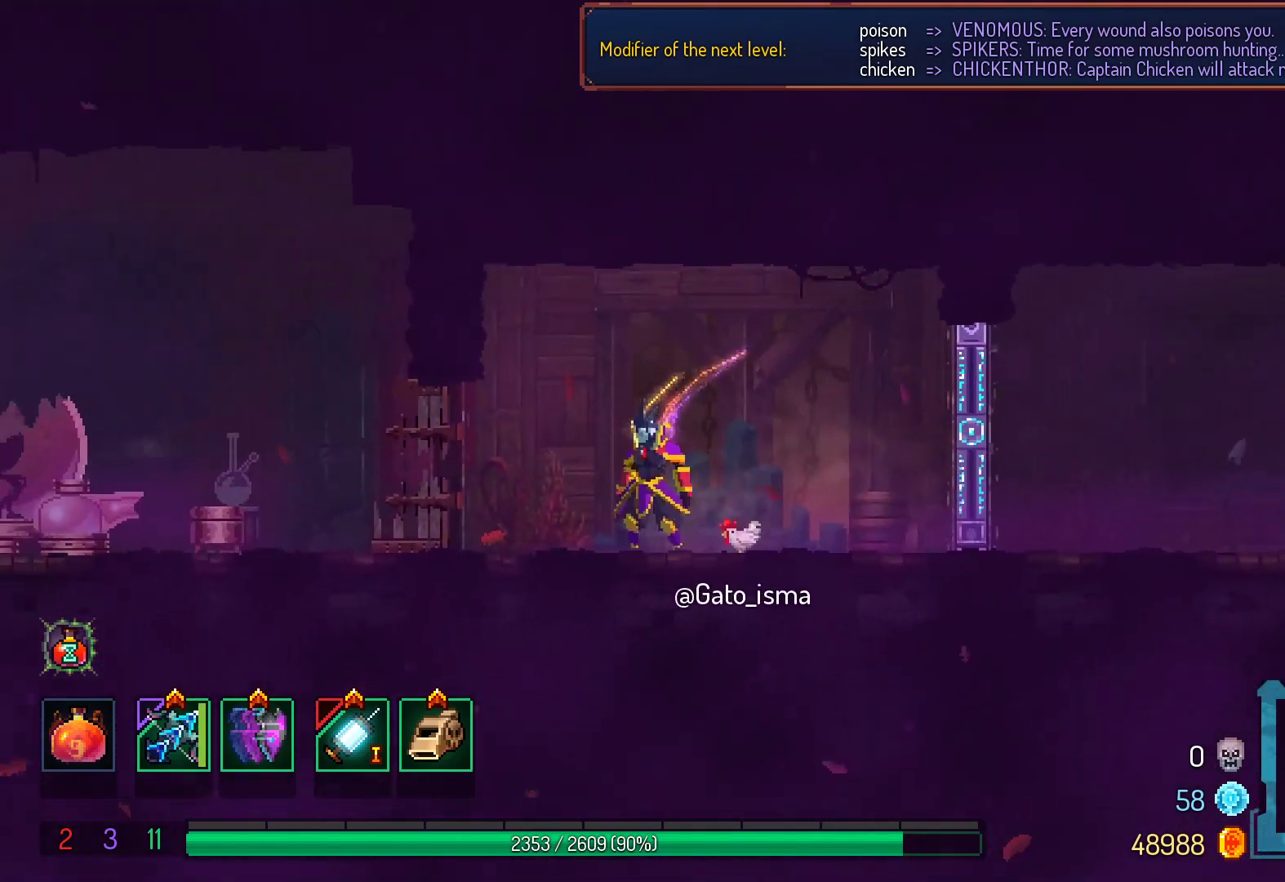
{"buttons": ["A"], "right_stick": "center", "events": []}
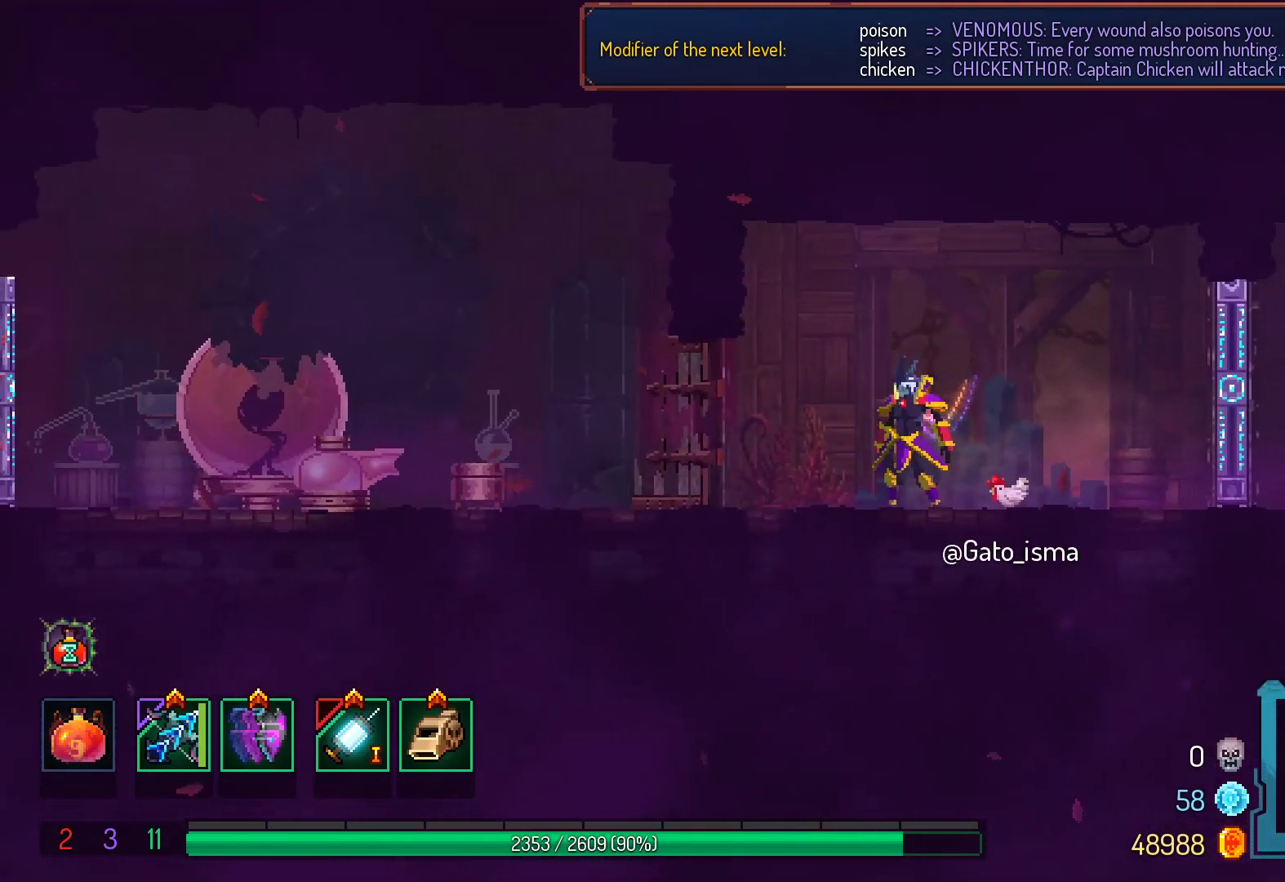
{"buttons": ["A"], "right_stick": "center", "events": []}
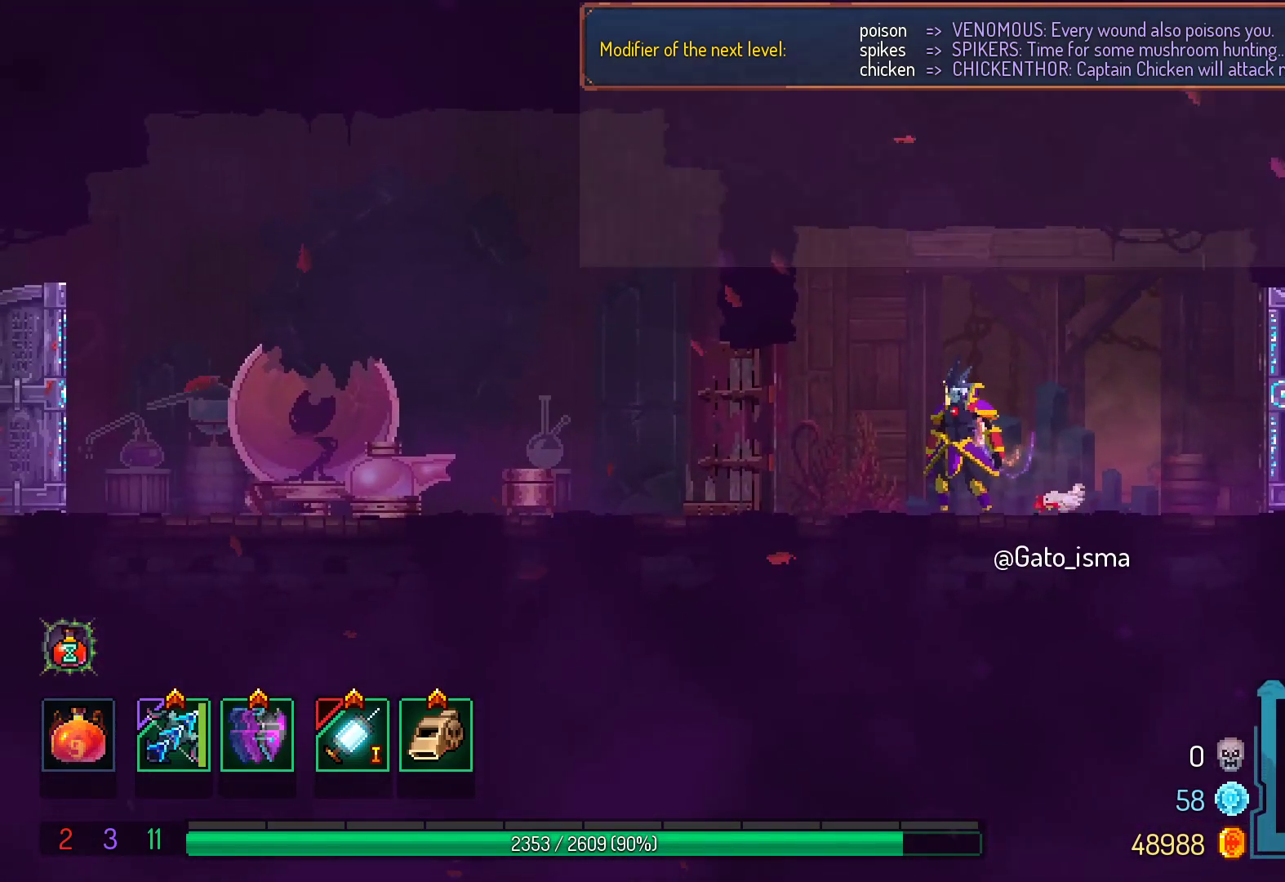
{"buttons": ["A"], "right_stick": "center", "events": []}
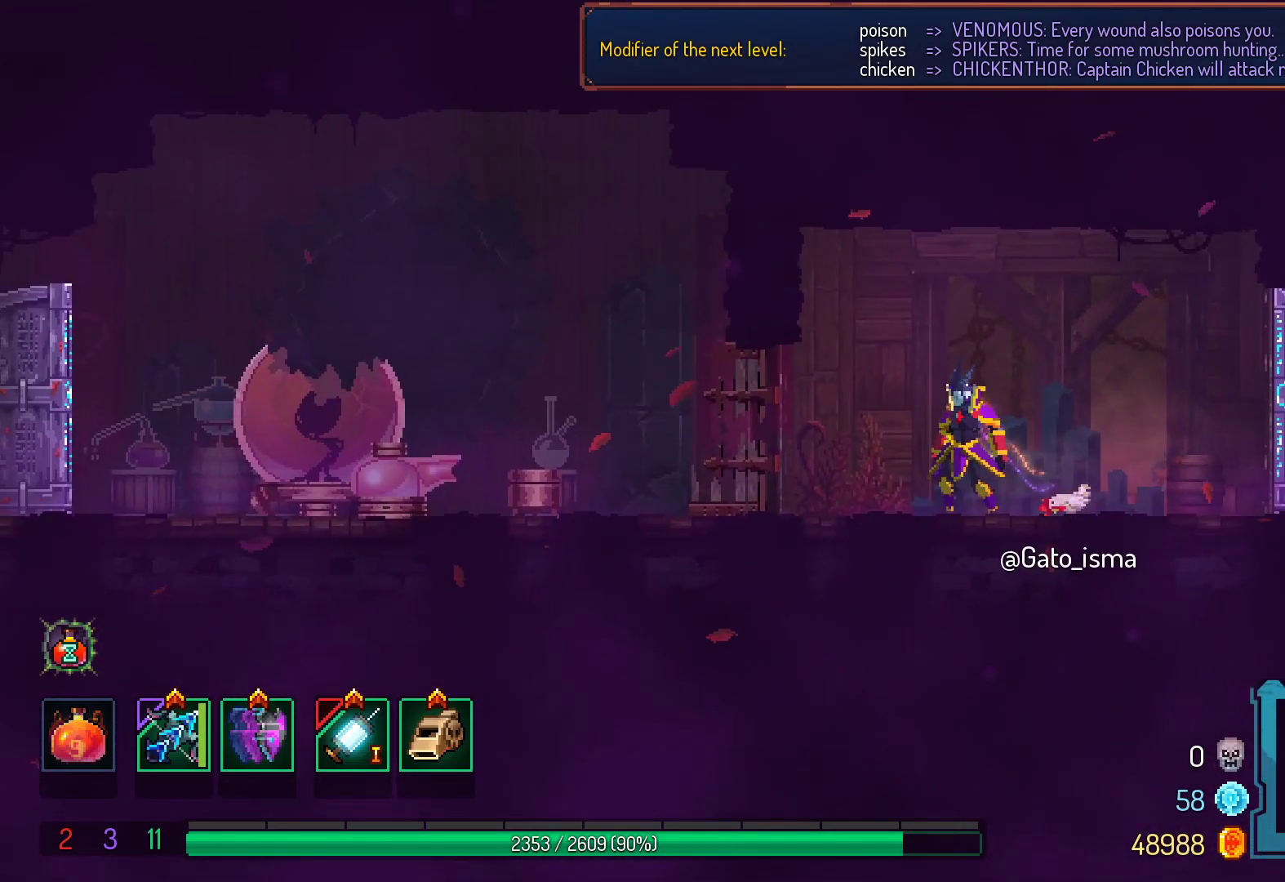
{"buttons": ["A"], "right_stick": "center", "events": []}
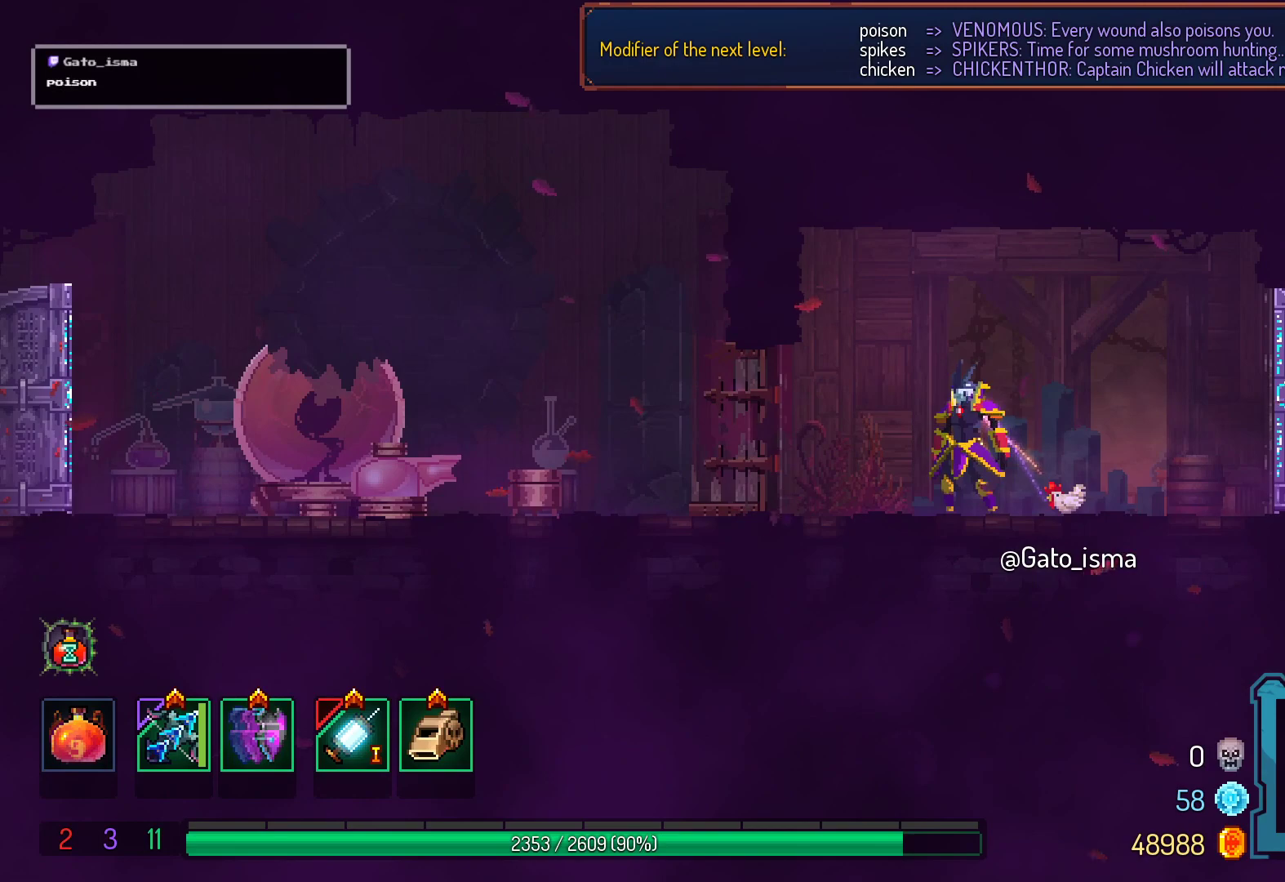
{"buttons": ["A"], "right_stick": "center", "events": []}
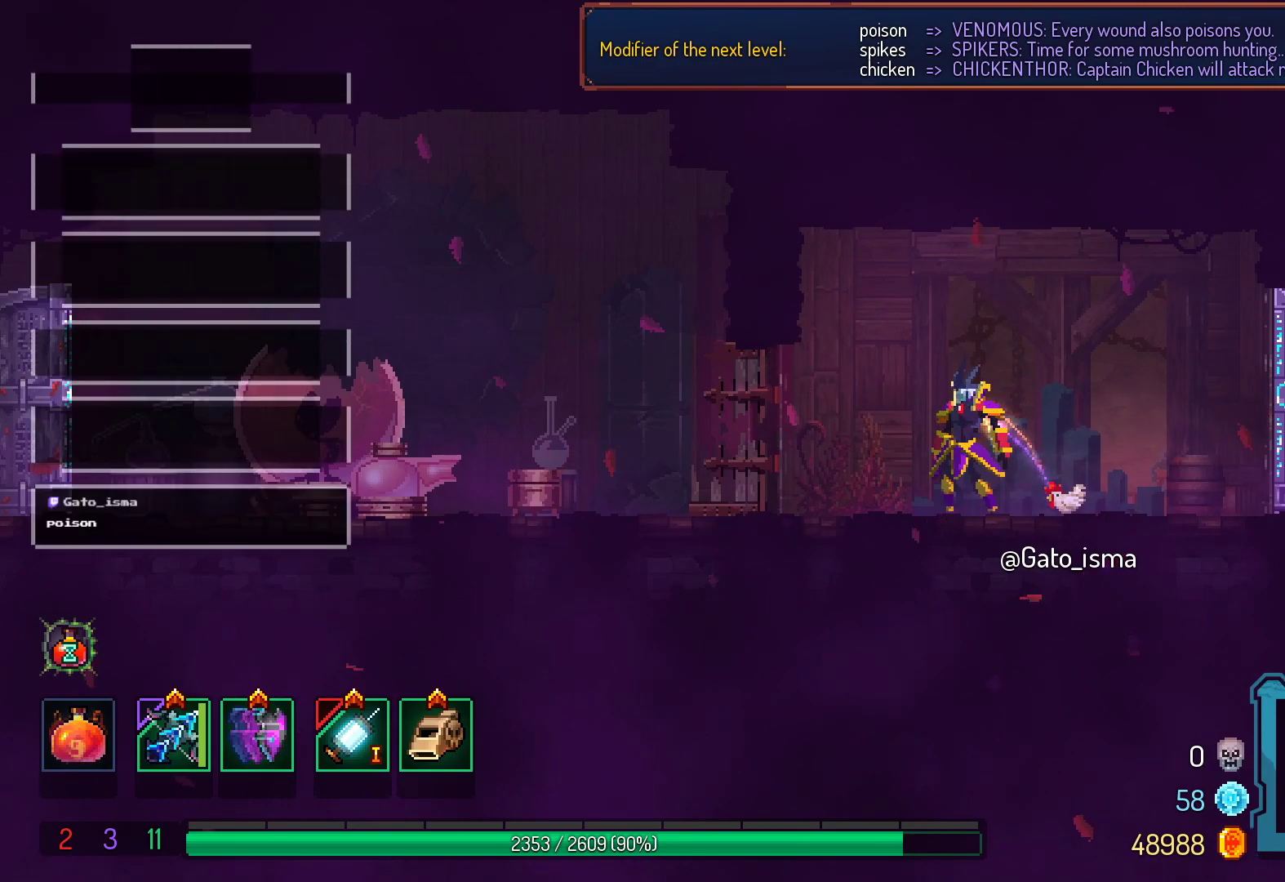
{"buttons": ["A"], "right_stick": "center", "events": []}
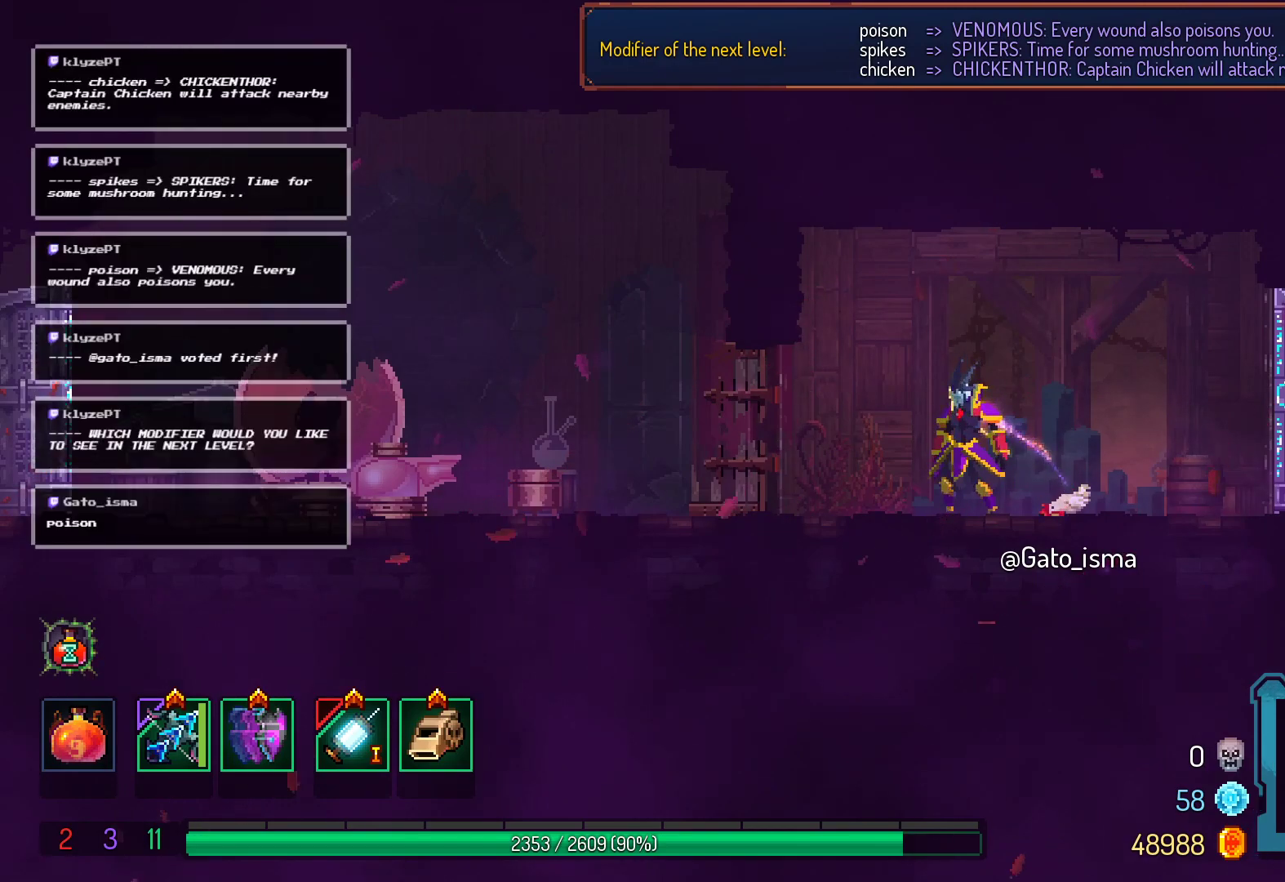
{"buttons": ["A"], "right_stick": "center", "events": []}
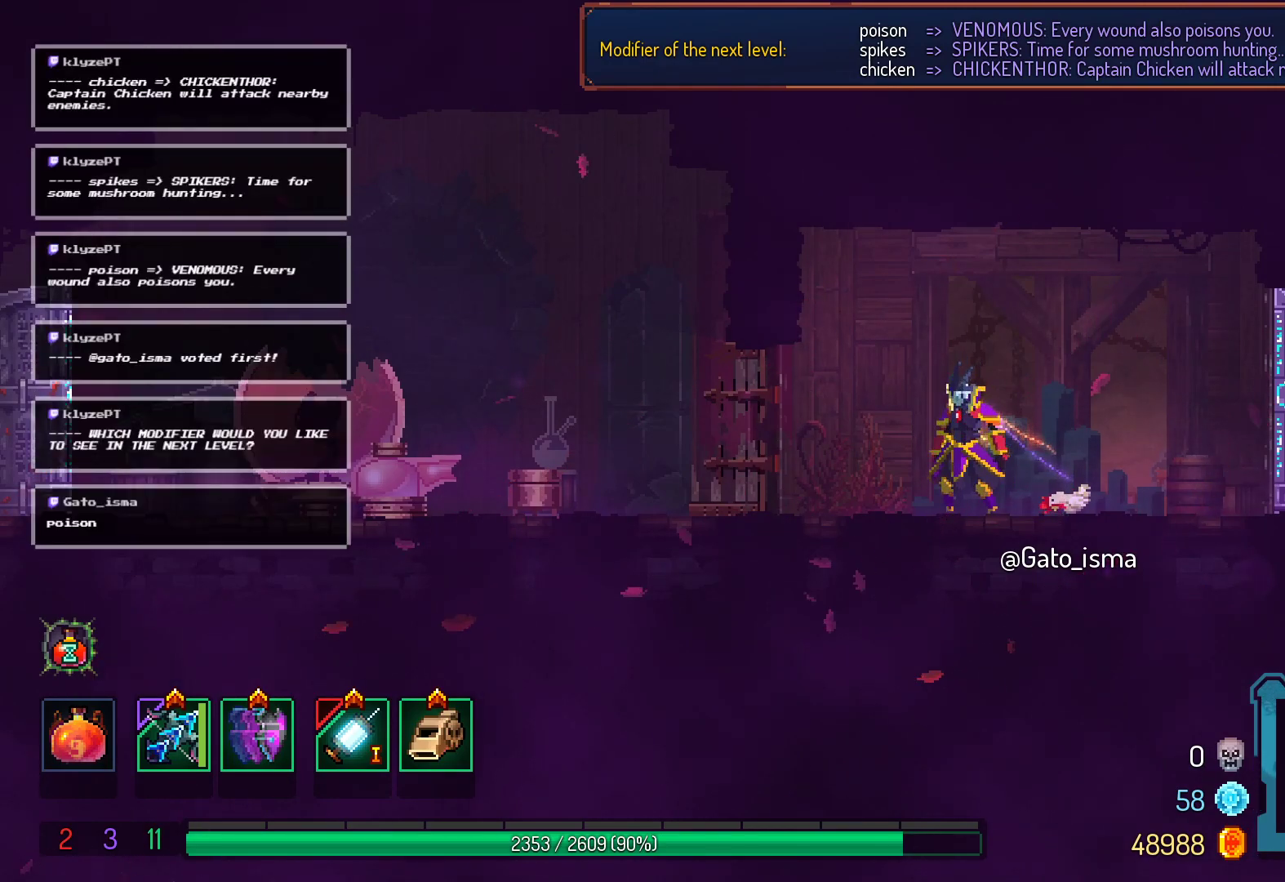
{"buttons": ["A"], "right_stick": "center", "events": []}